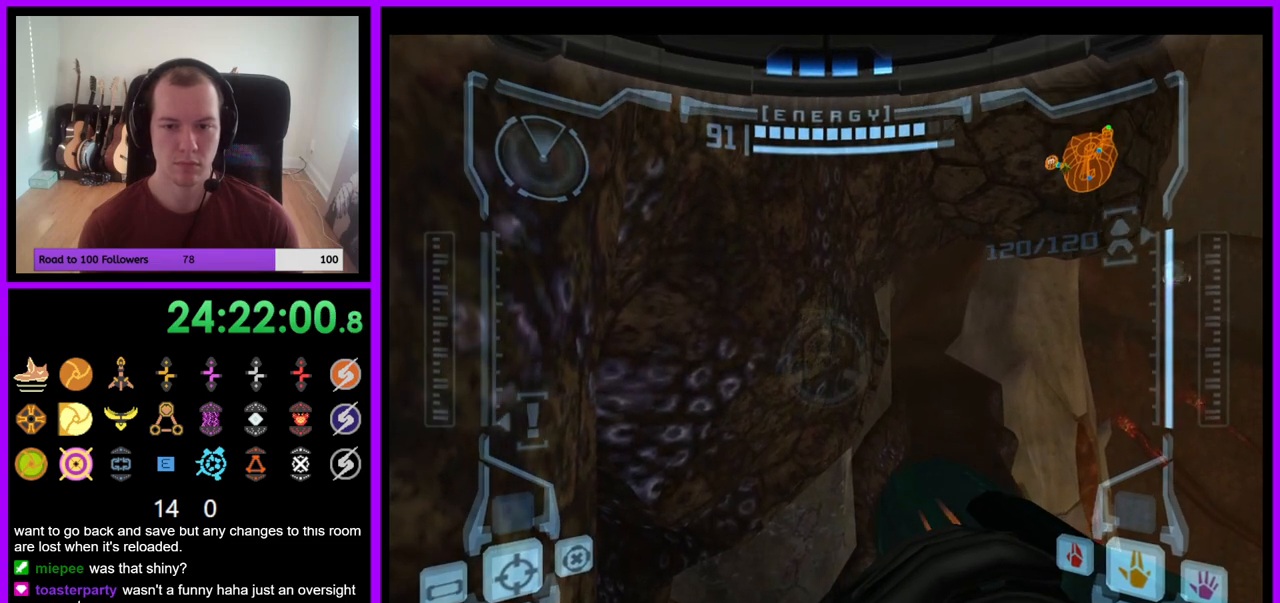
Gameplay with a controller (Nintendo layout); each line is a JSON object with the inputs held at the frame after it. "events" lists button and stick changes between this image and that frame as [ms after this image, input, new state], when the widget could be followed in between. Not read: L3 R1 R3 START.
{"buttons": [], "left_stick": "up", "right_stick": "center", "events": []}
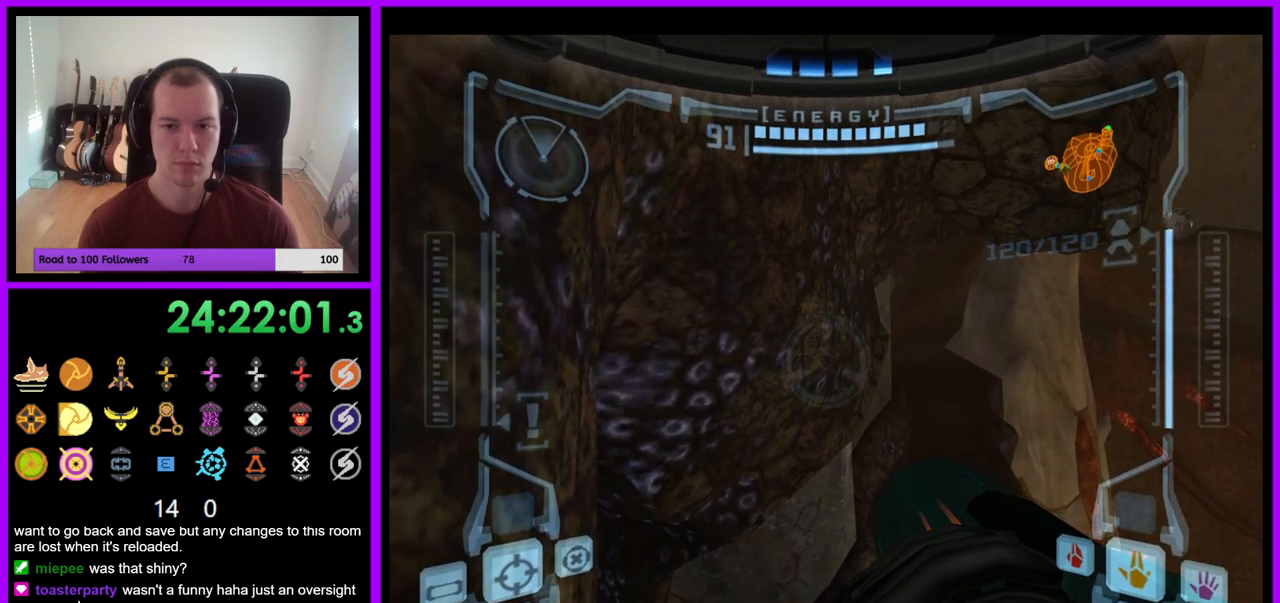
{"buttons": [], "left_stick": "up", "right_stick": "center", "events": []}
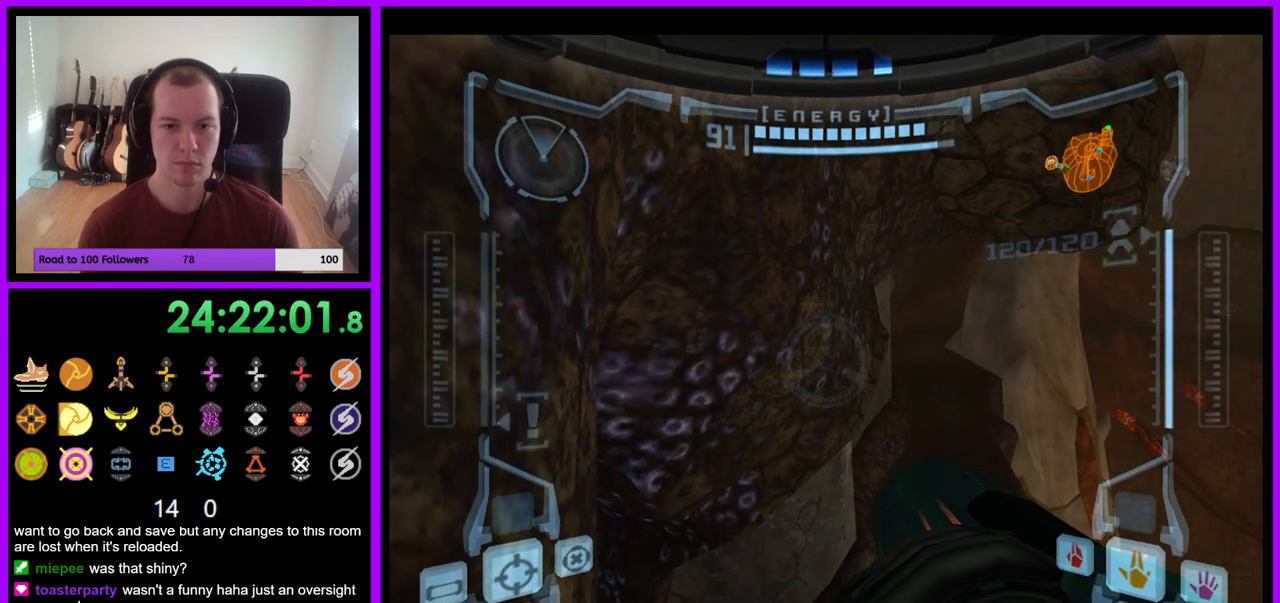
{"buttons": [], "left_stick": "up", "right_stick": "center", "events": []}
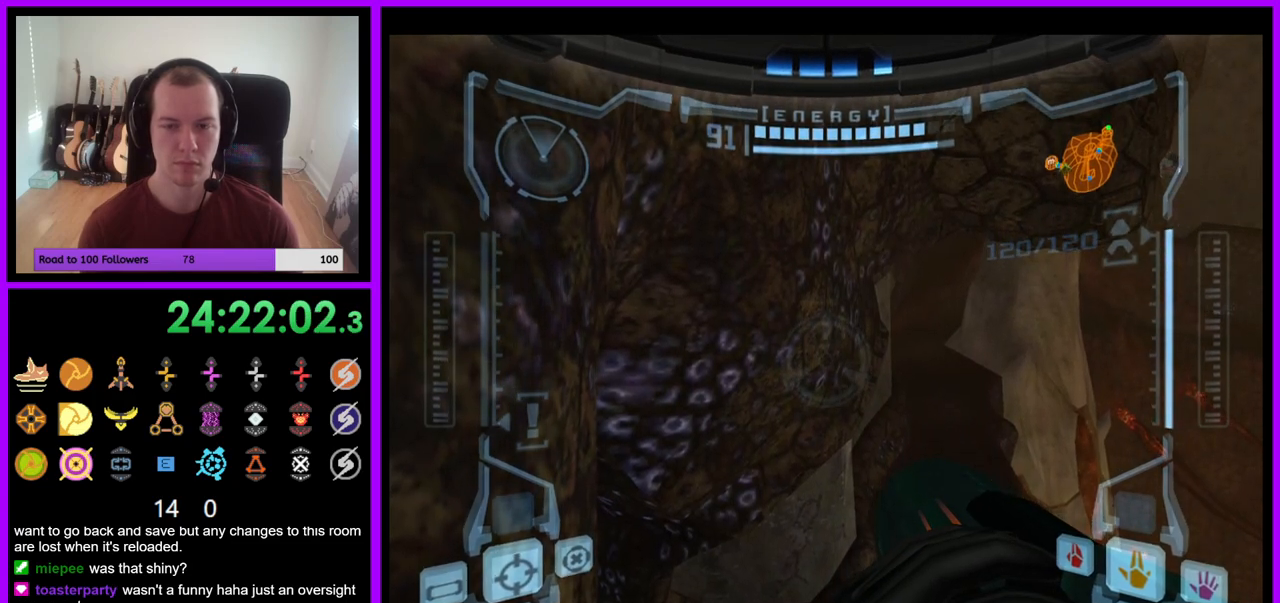
{"buttons": [], "left_stick": "up", "right_stick": "center", "events": []}
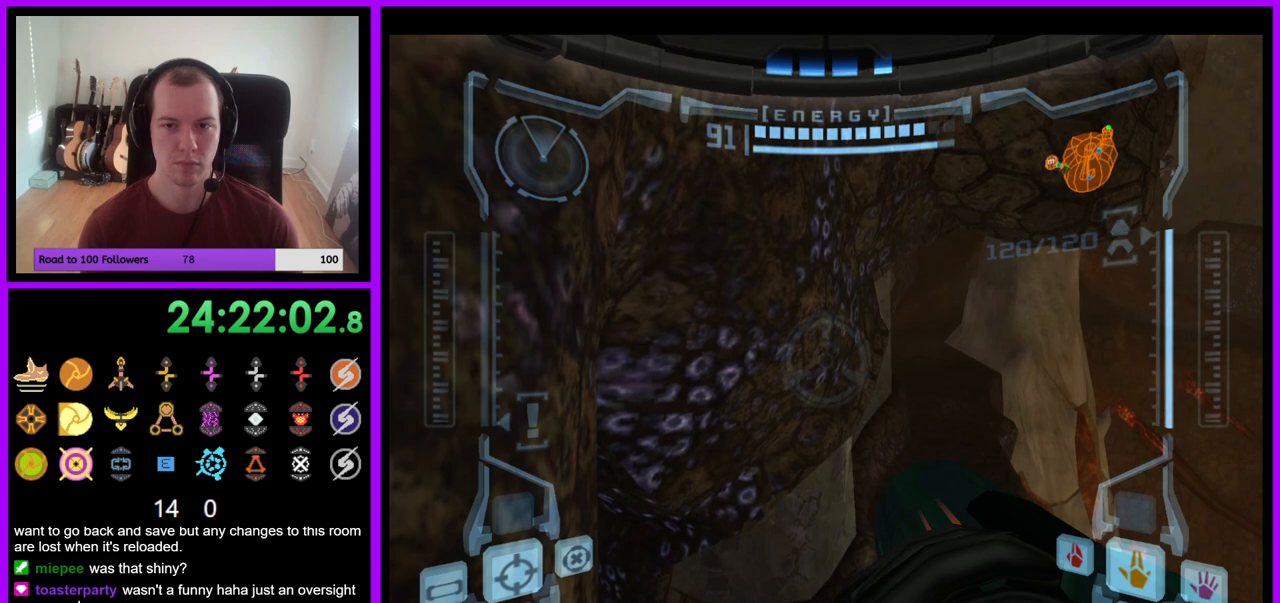
{"buttons": [], "left_stick": "up", "right_stick": "center", "events": []}
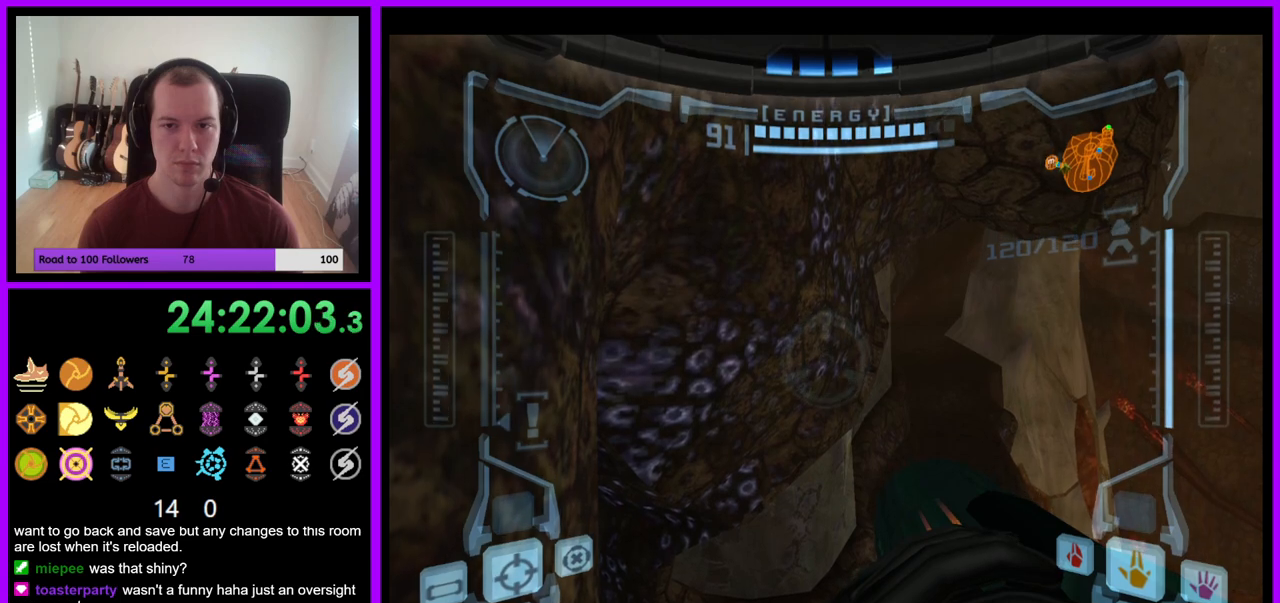
{"buttons": [], "left_stick": "up", "right_stick": "center", "events": []}
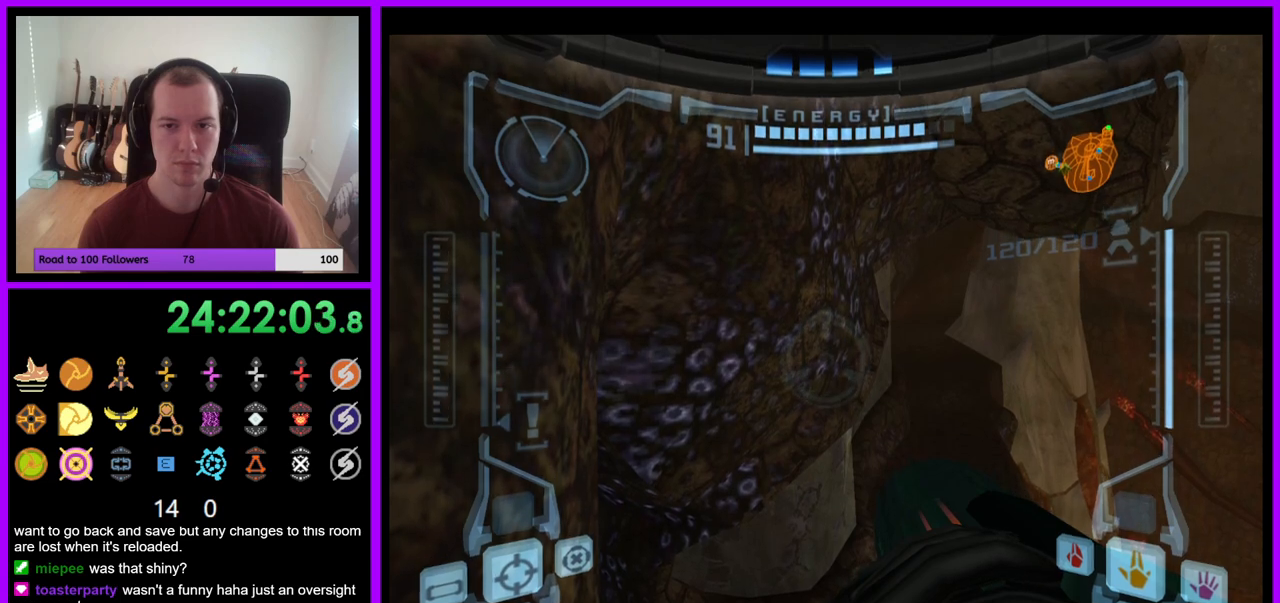
{"buttons": [], "left_stick": "up", "right_stick": "center", "events": []}
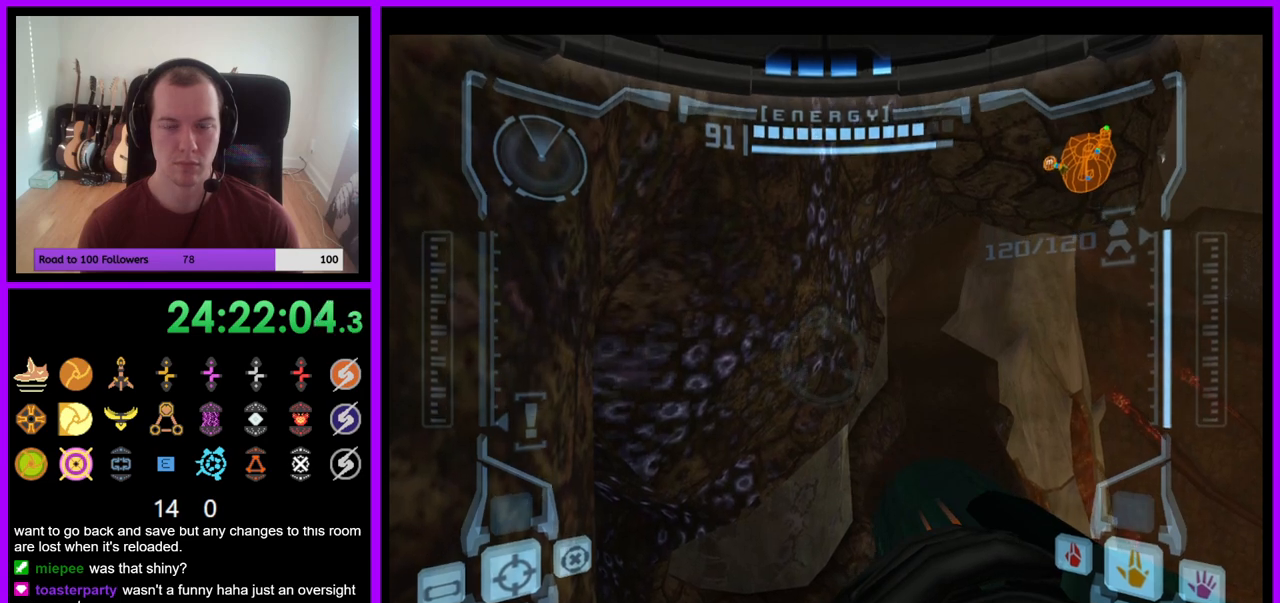
{"buttons": [], "left_stick": "up", "right_stick": "center", "events": []}
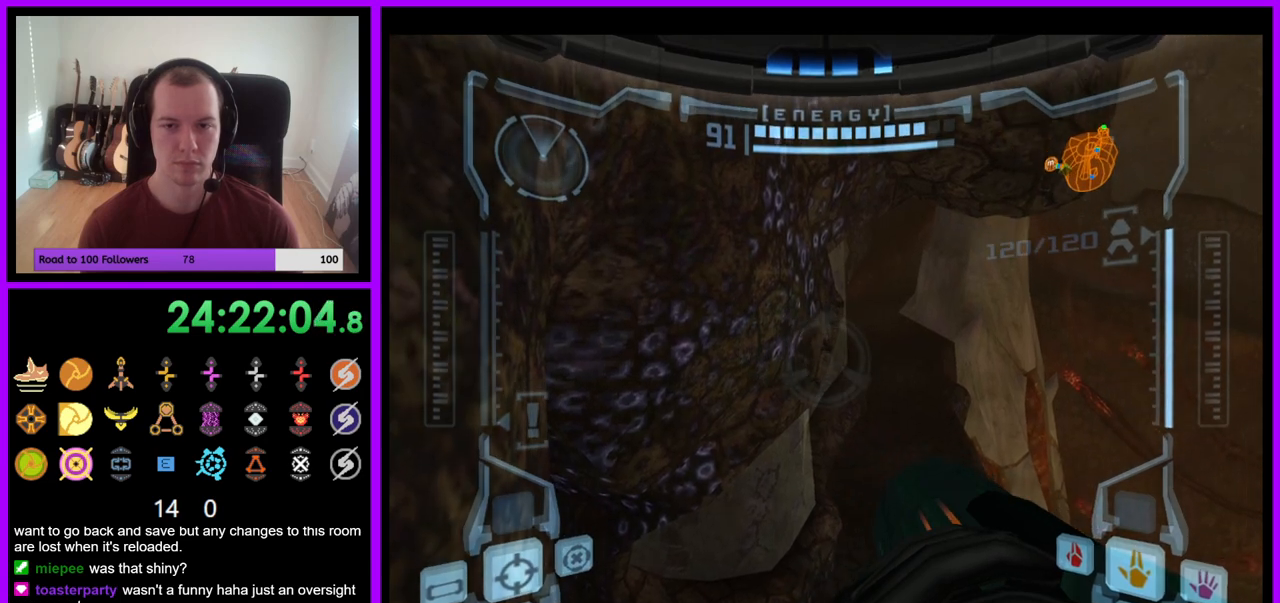
{"buttons": [], "left_stick": "up", "right_stick": "center", "events": []}
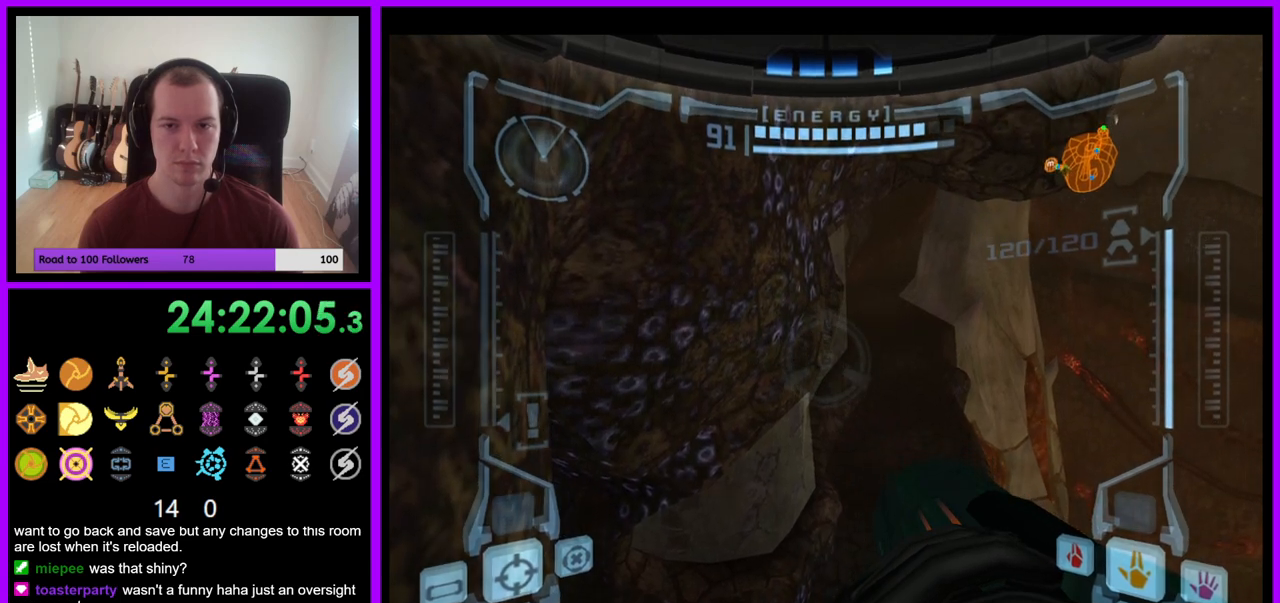
{"buttons": [], "left_stick": "up", "right_stick": "center", "events": []}
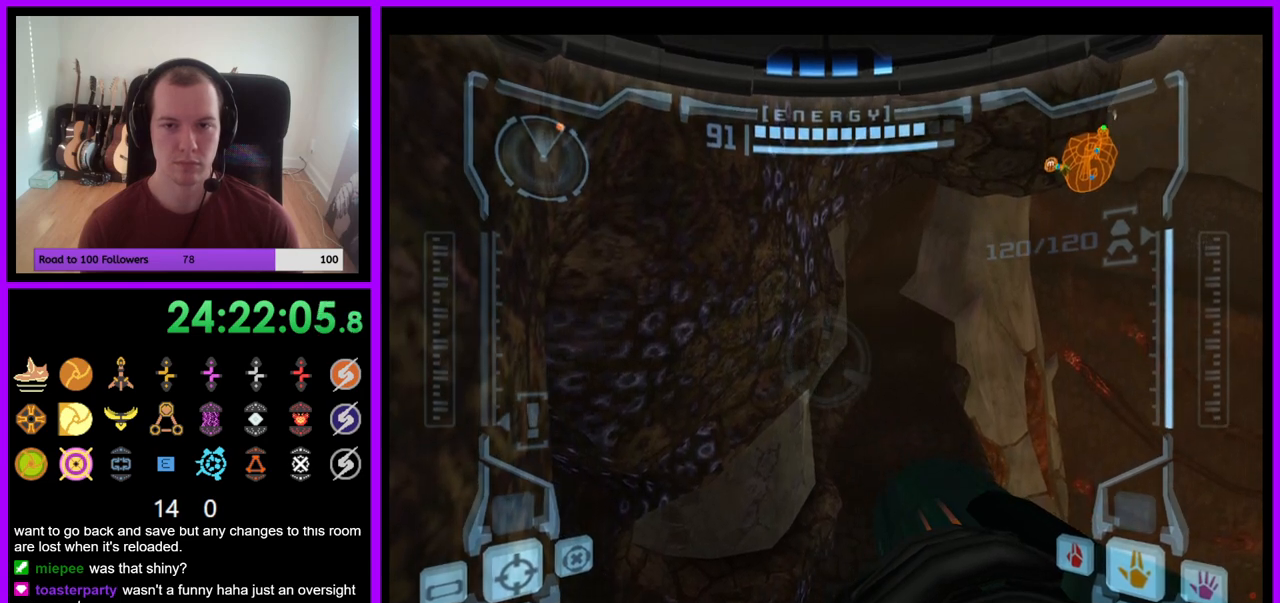
{"buttons": [], "left_stick": "up", "right_stick": "center", "events": []}
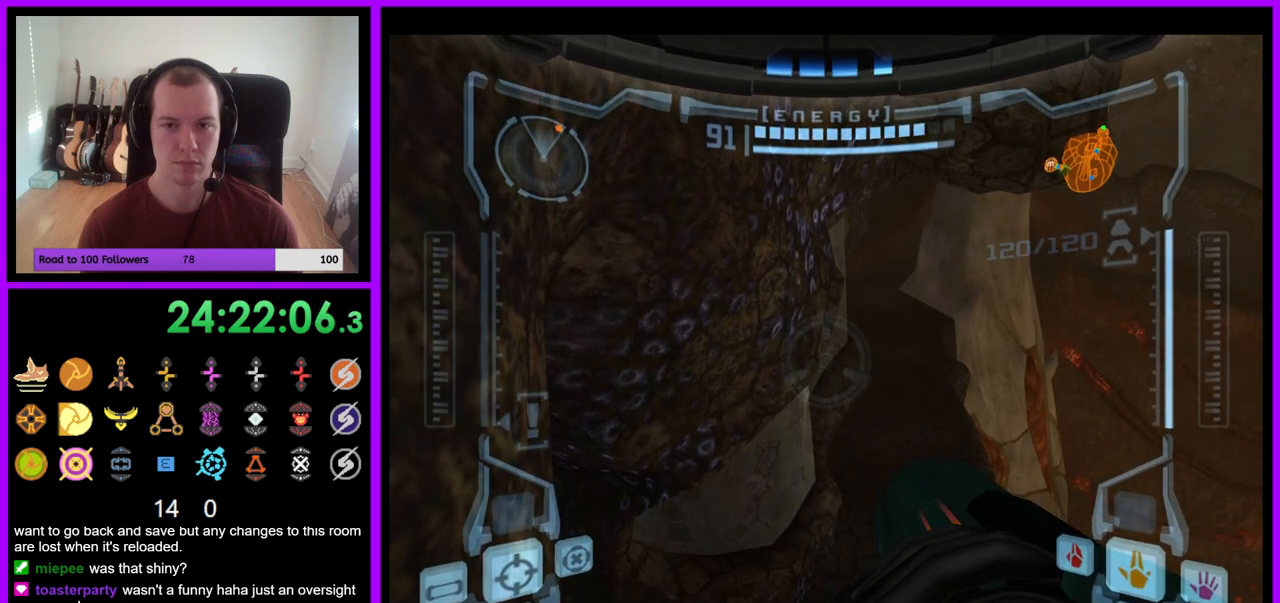
{"buttons": [], "left_stick": "up", "right_stick": "center", "events": []}
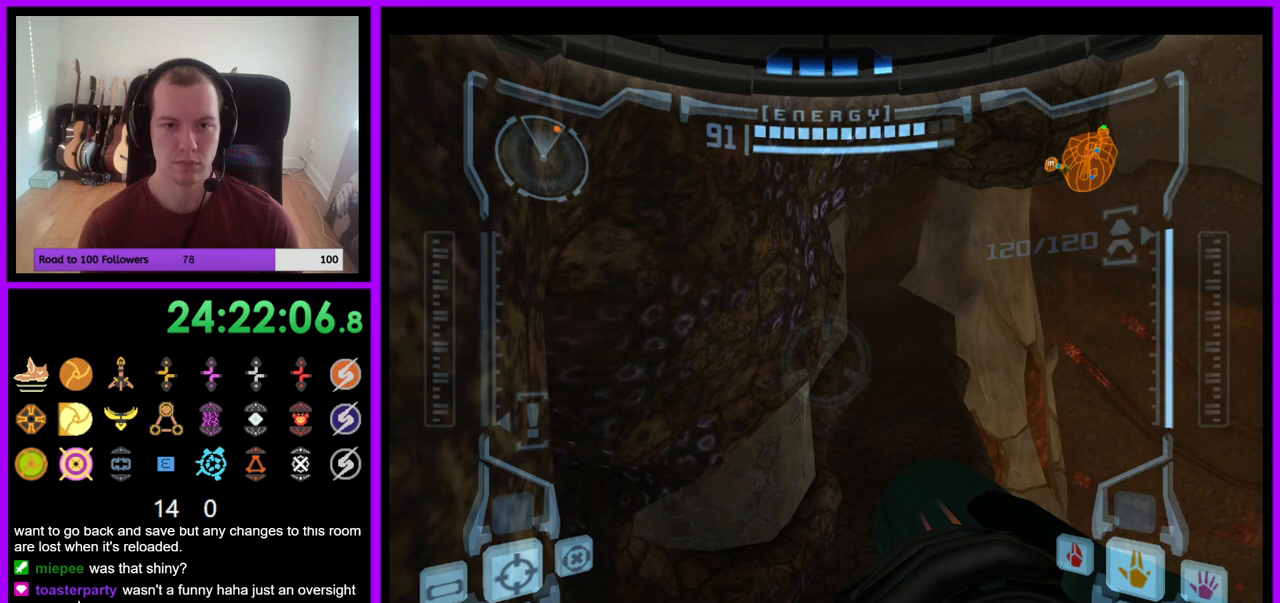
{"buttons": [], "left_stick": "up", "right_stick": "center", "events": []}
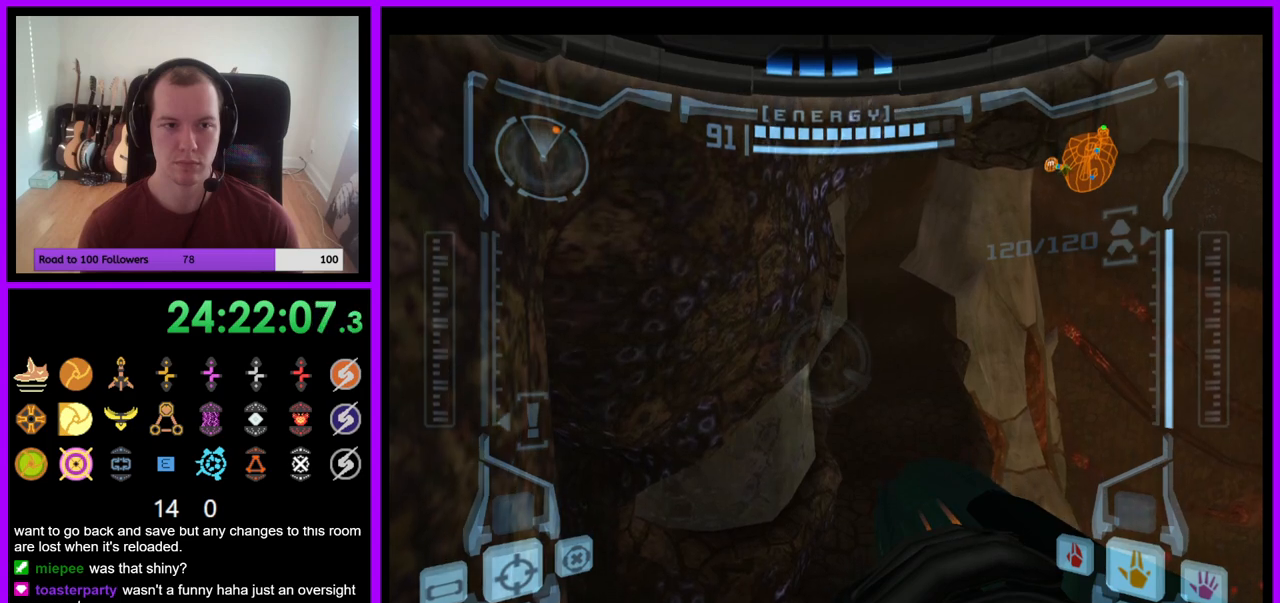
{"buttons": [], "left_stick": "up", "right_stick": "center", "events": []}
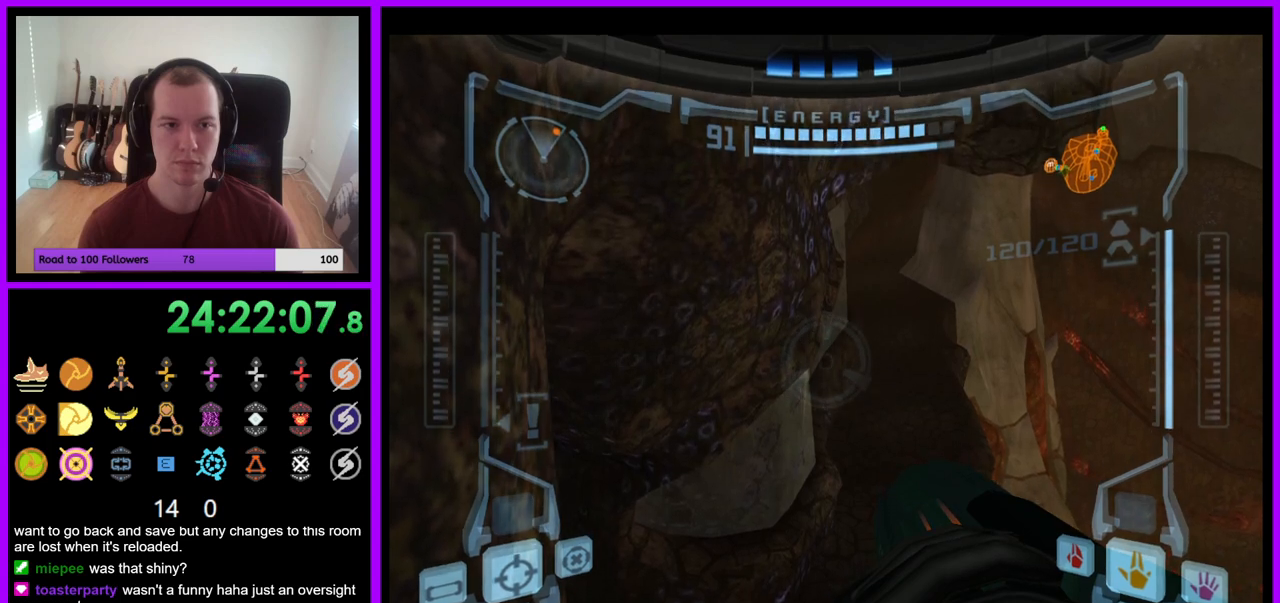
{"buttons": [], "left_stick": "up", "right_stick": "center", "events": []}
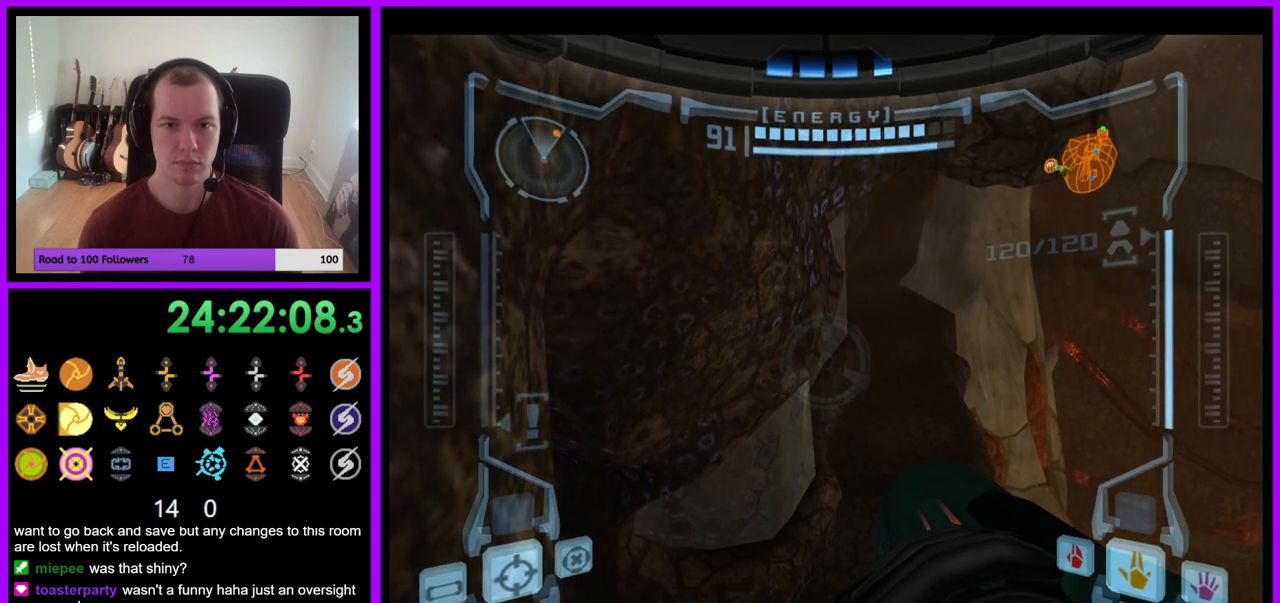
{"buttons": [], "left_stick": "up", "right_stick": "center", "events": []}
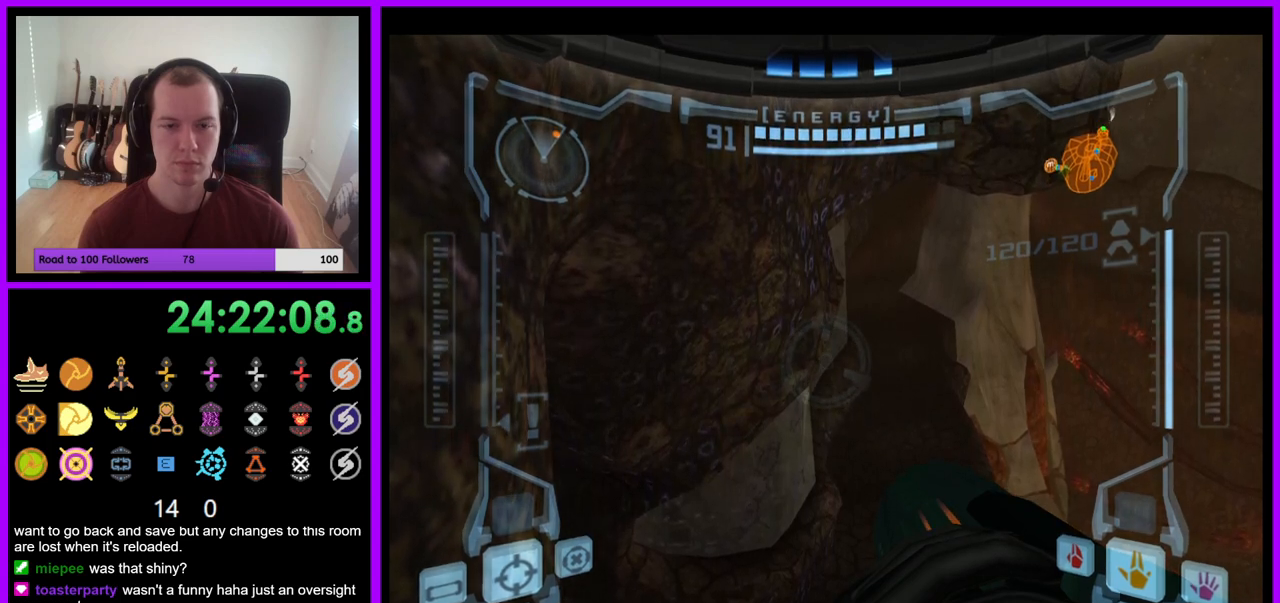
{"buttons": [], "left_stick": "up", "right_stick": "center", "events": []}
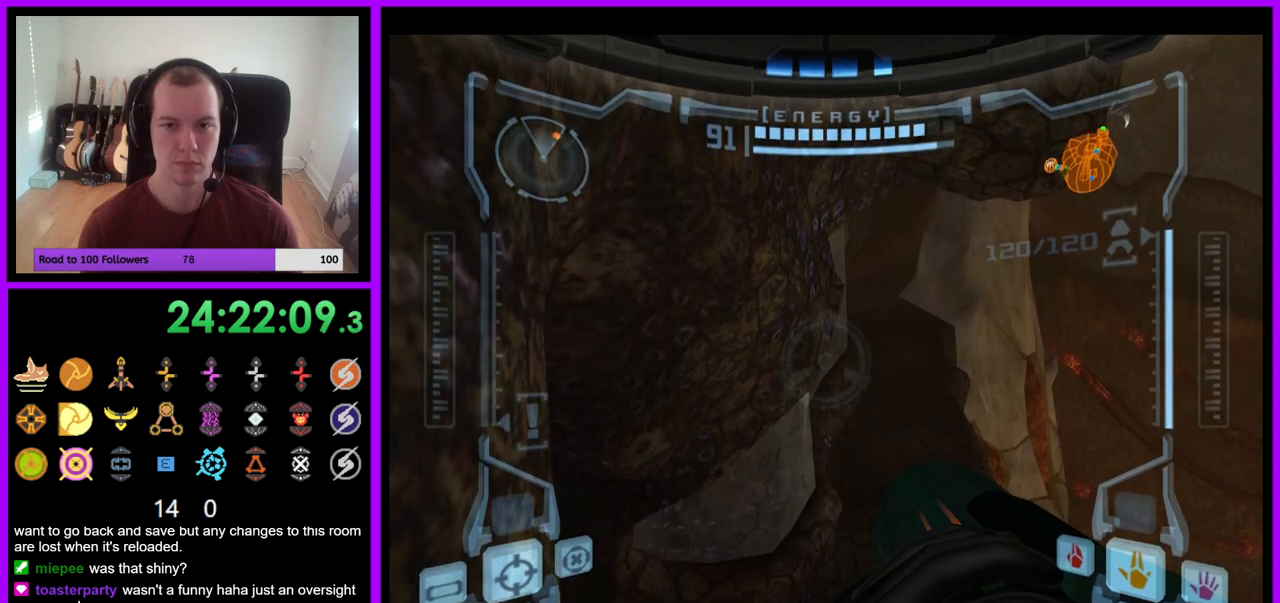
{"buttons": [], "left_stick": "up", "right_stick": "center", "events": []}
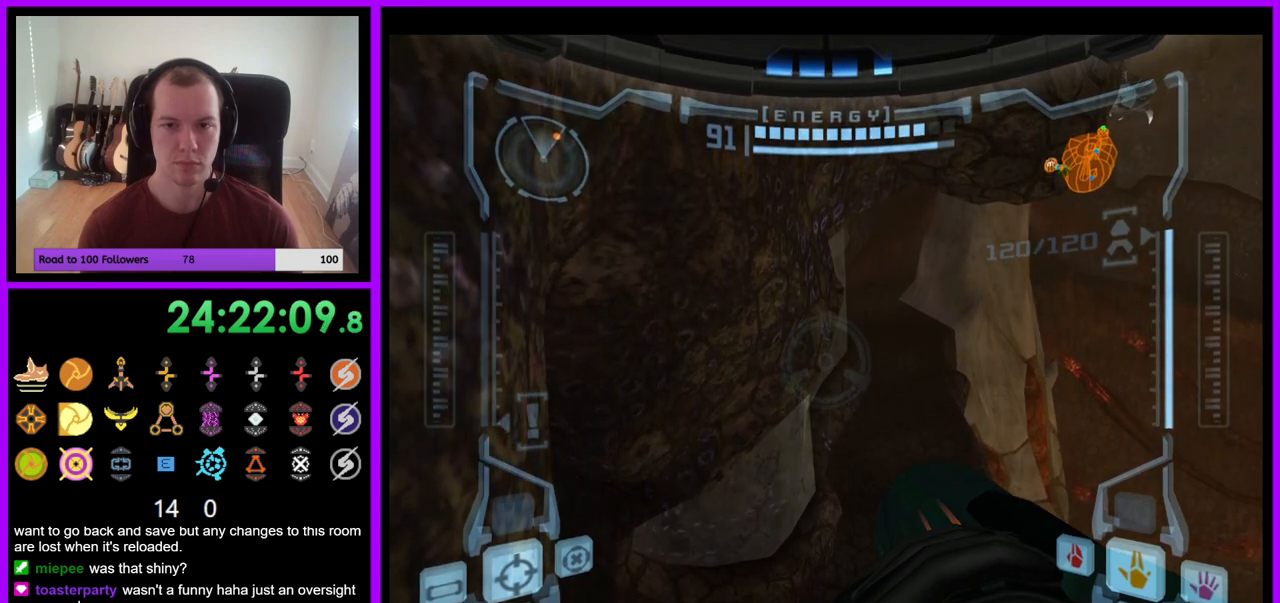
{"buttons": [], "left_stick": "up", "right_stick": "center", "events": []}
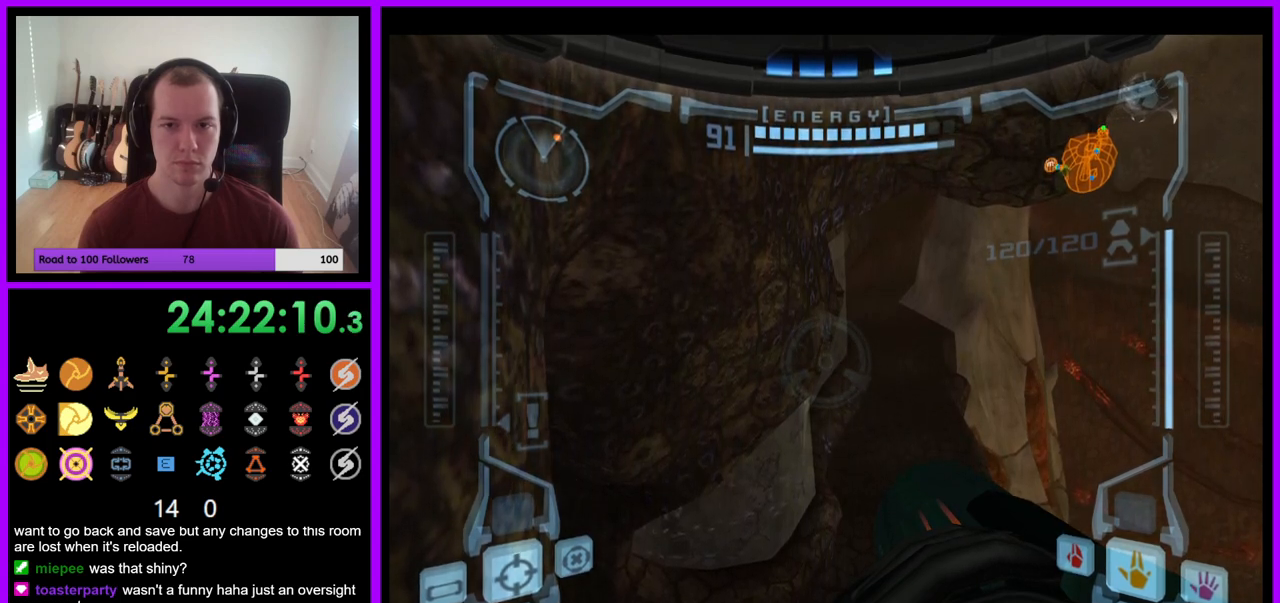
{"buttons": [], "left_stick": "up", "right_stick": "center", "events": []}
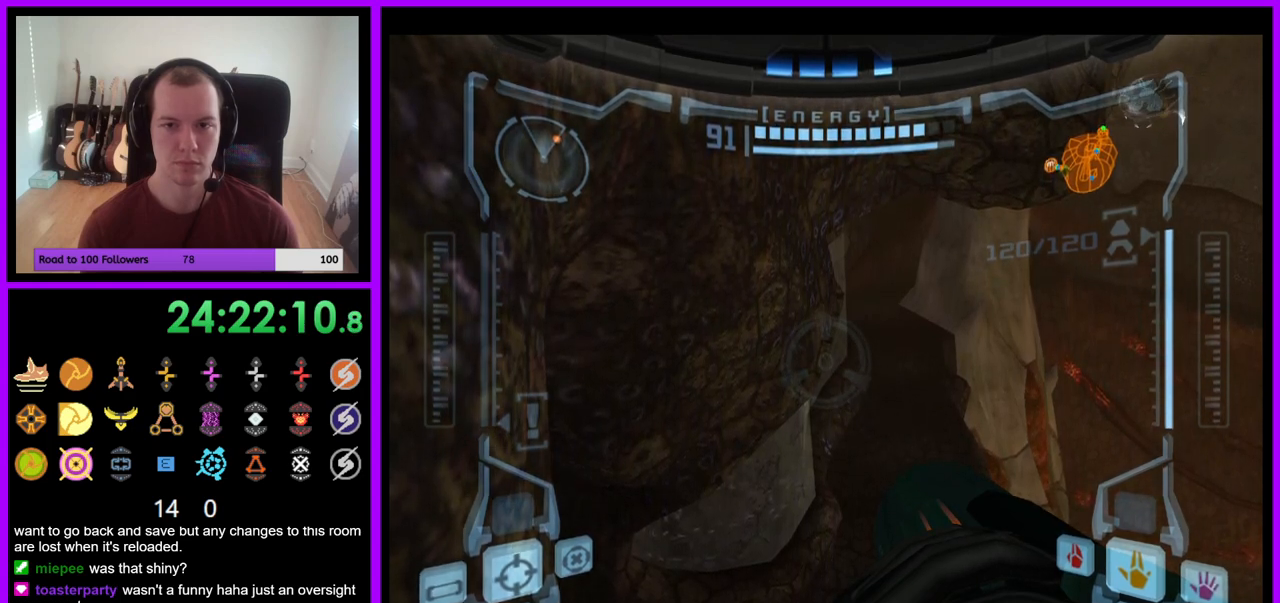
{"buttons": [], "left_stick": "up", "right_stick": "center", "events": []}
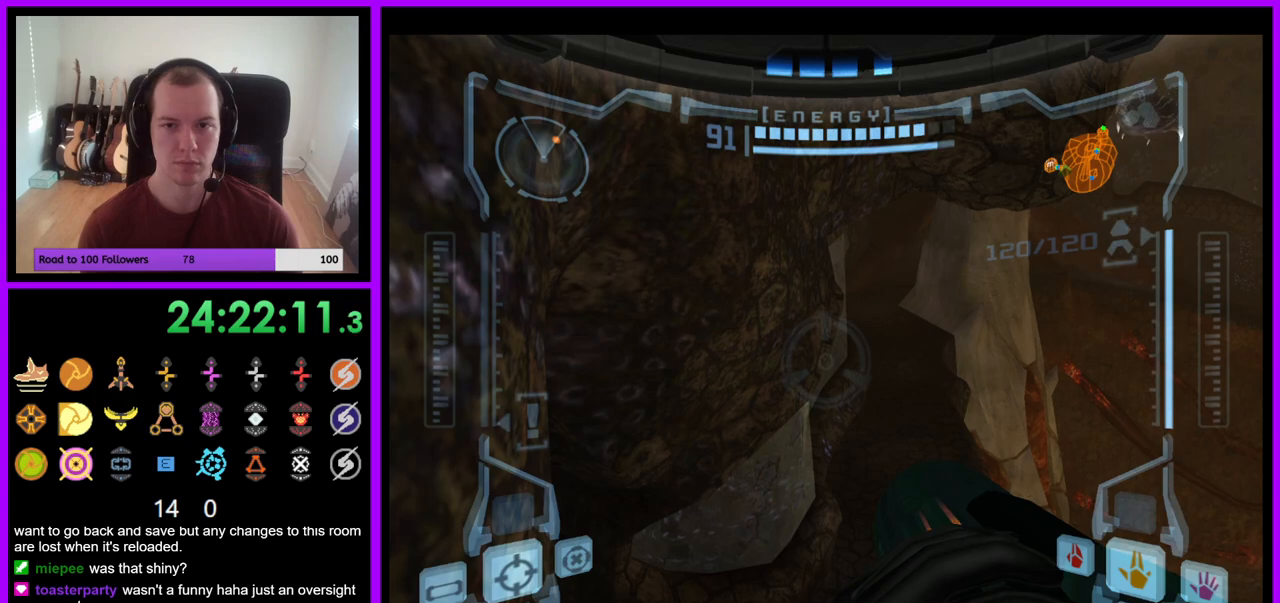
{"buttons": [], "left_stick": "up", "right_stick": "center", "events": []}
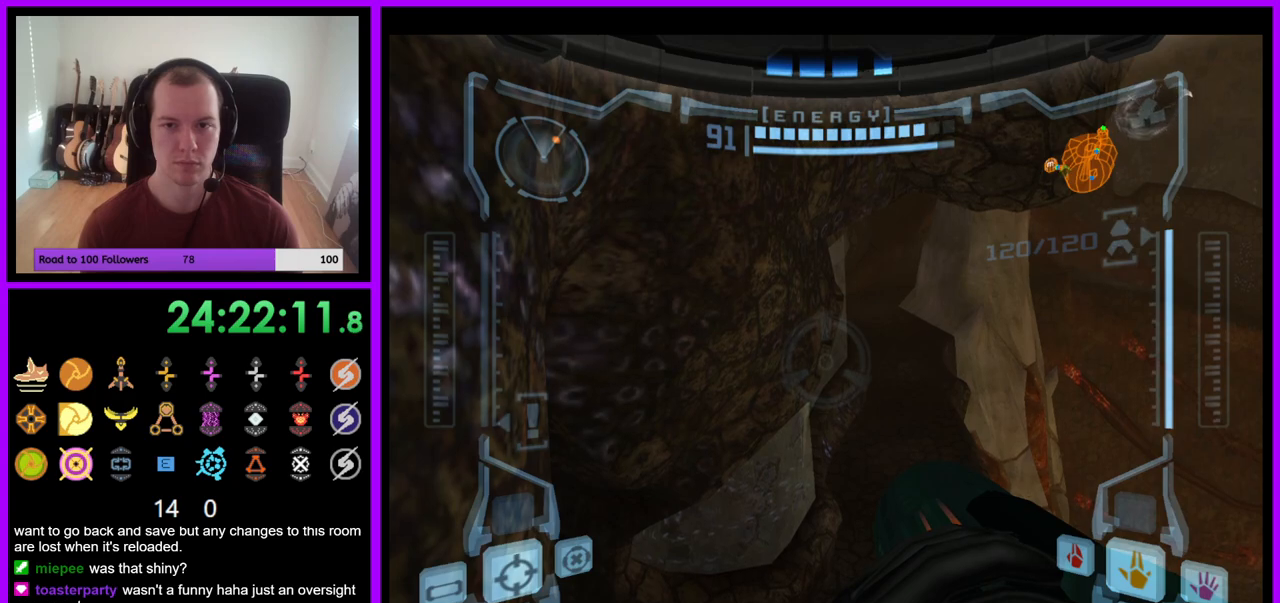
{"buttons": [], "left_stick": "center", "right_stick": "center", "events": [[100, "left_stick", "center"]]}
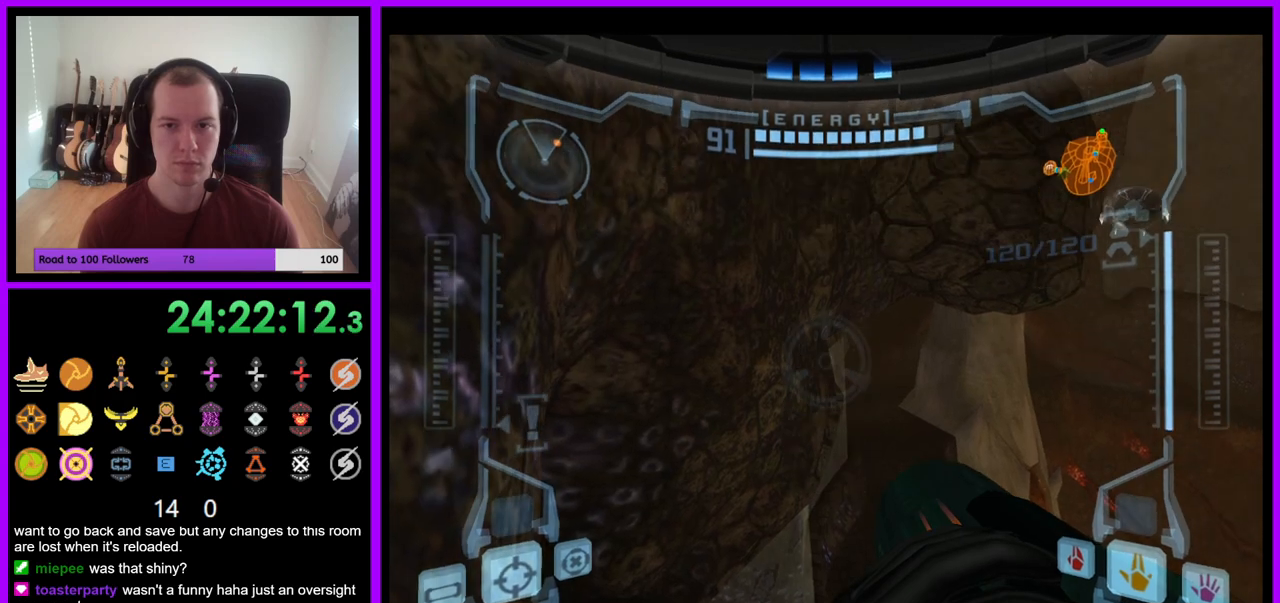
{"buttons": ["L1"], "left_stick": "center", "right_stick": "center", "events": [[117, "left_stick", "right"], [300, "left_stick", "center"], [383, "L1", "down"]]}
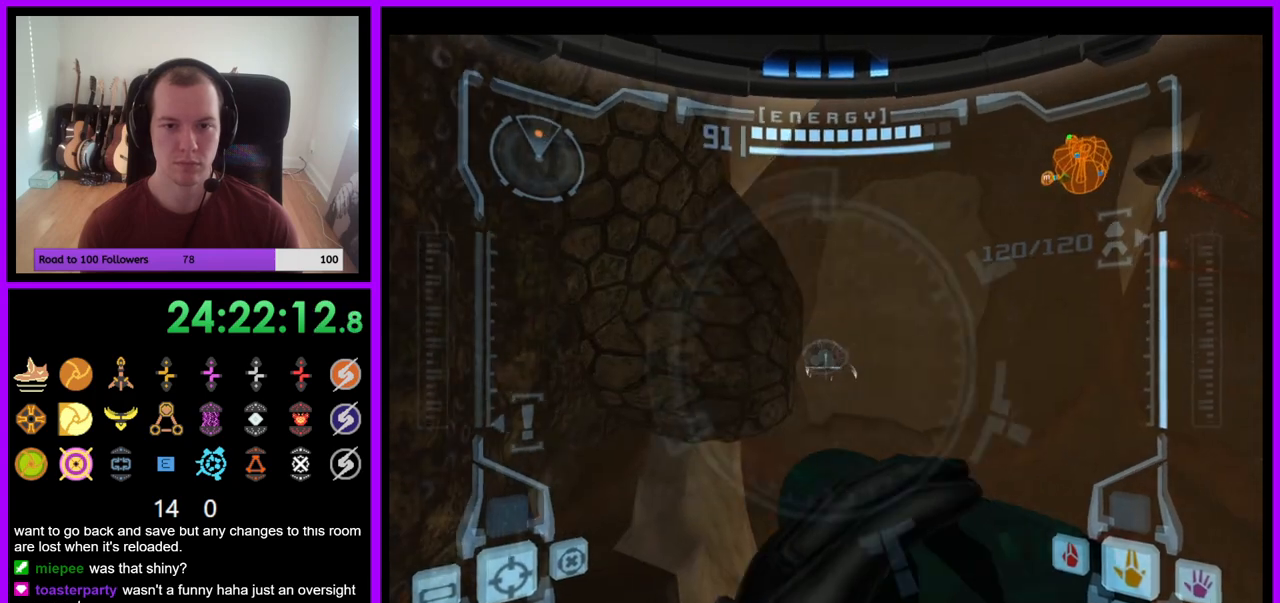
{"buttons": ["L1"], "left_stick": "center", "right_stick": "center", "events": []}
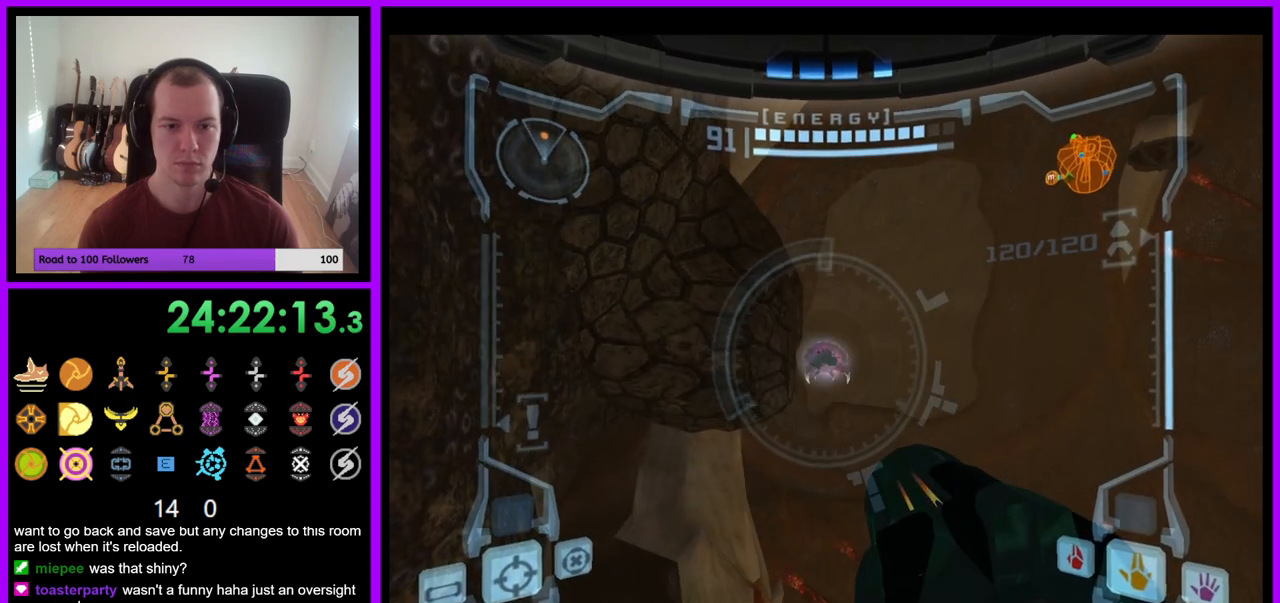
{"buttons": ["L1"], "left_stick": "center", "right_stick": "center", "events": []}
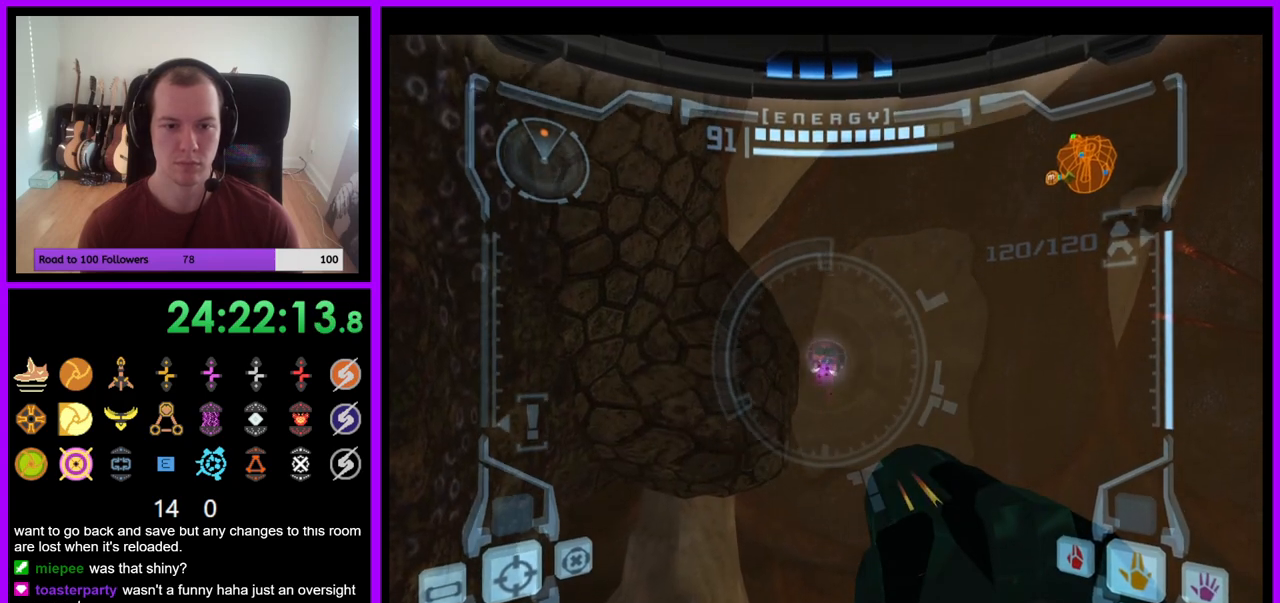
{"buttons": [], "left_stick": "up", "right_stick": "center", "events": [[200, "left_stick", "right"], [217, "B", "down"], [283, "B", "up"], [450, "L1", "up"], [483, "left_stick", "up"]]}
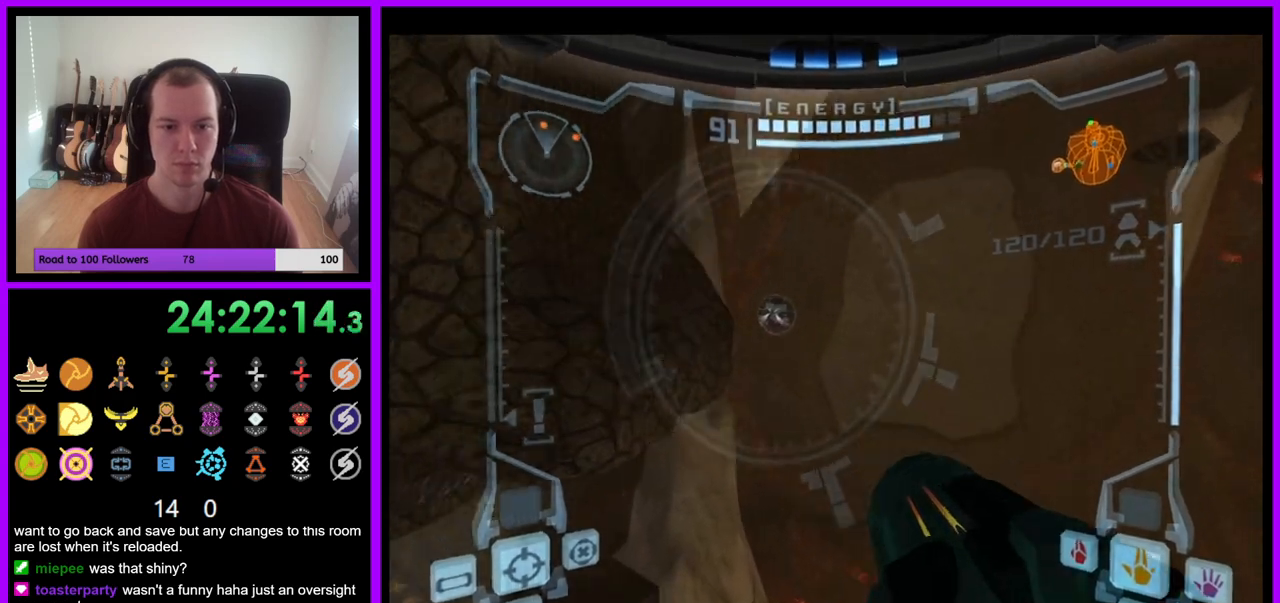
{"buttons": ["B"], "left_stick": "up", "right_stick": "center", "events": [[450, "B", "down"]]}
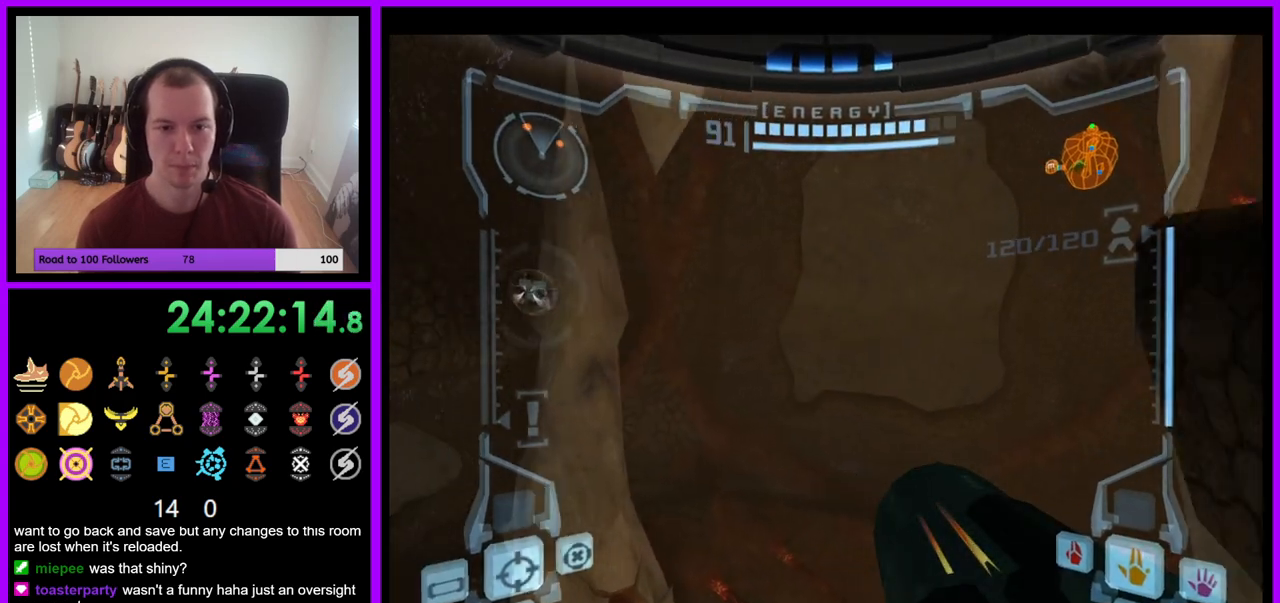
{"buttons": [], "left_stick": "up", "right_stick": "center", "events": [[100, "B", "up"]]}
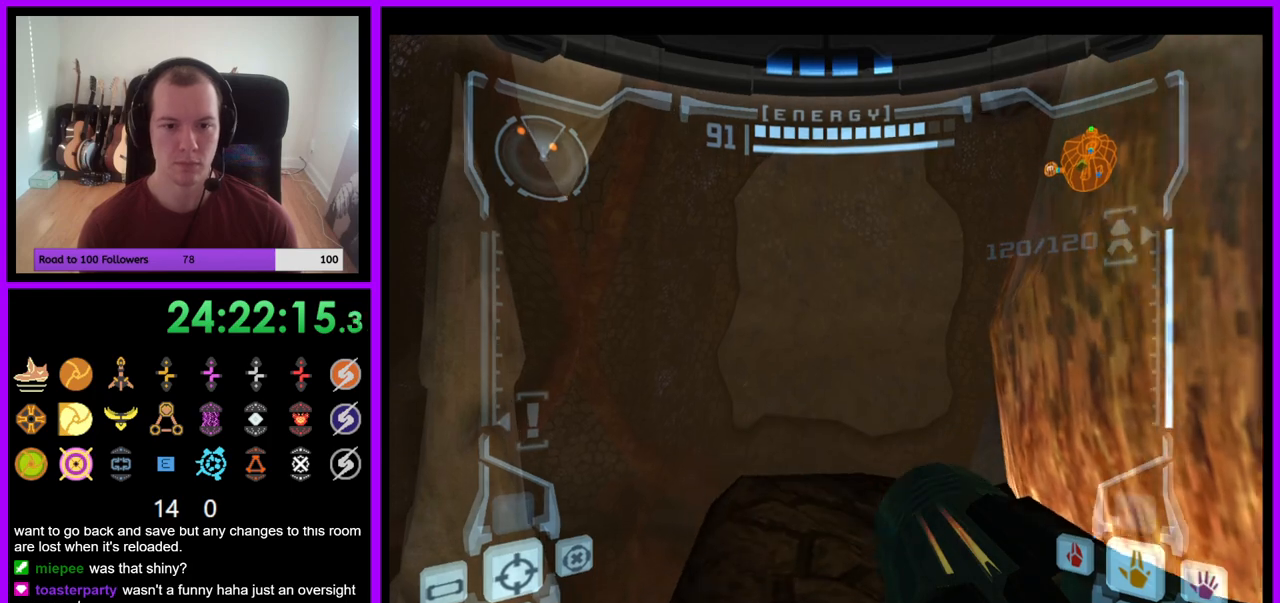
{"buttons": [], "left_stick": "right", "right_stick": "center", "events": [[33, "L1", "down"], [133, "left_stick", "up-right"], [350, "left_stick", "right"], [467, "L1", "up"]]}